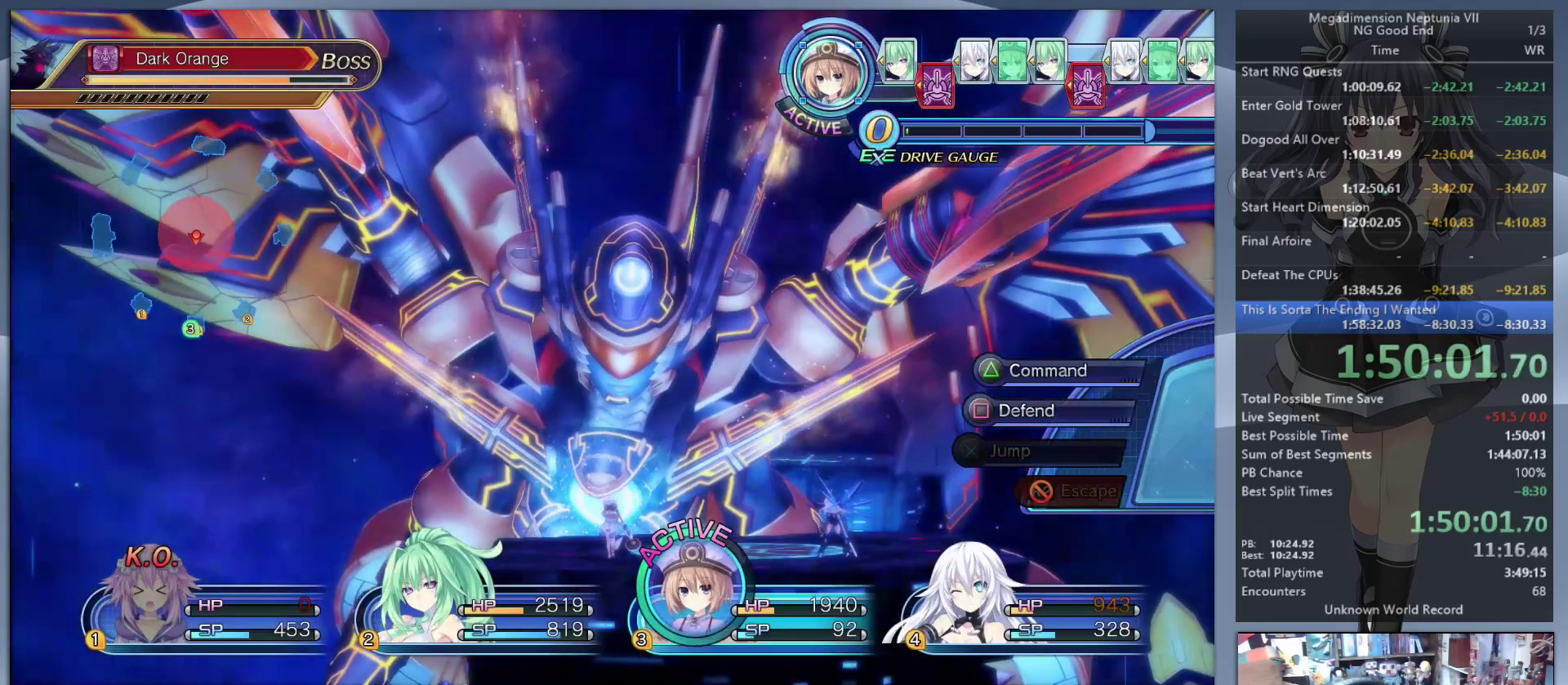
Gameplay with a controller (PlayStation layout); each line is a JSON object with the inputs held at the frame after it. "events" lists button and stick changes between this image and that frame as [ms after this image, input, new state], when the widget could be followed in between. Not read: L1.
{"buttons": ["L2"], "left_stick": "center", "right_stick": "center", "events": [[100, "SQUARE", "down"], [233, "SQUARE", "up"]]}
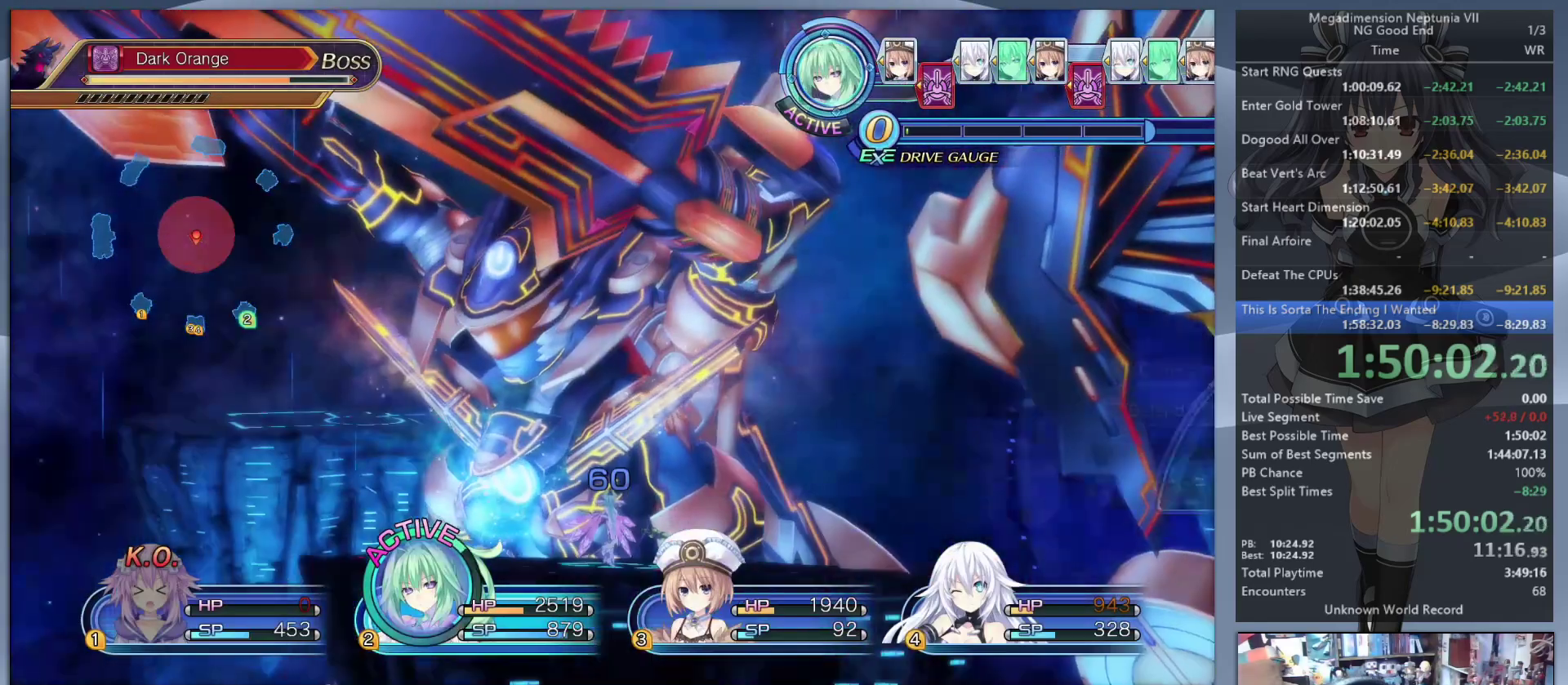
{"buttons": ["DPAD_UP"], "left_stick": "center", "right_stick": "center", "events": [[100, "TRIANGLE", "down"], [133, "L2", "up"], [200, "TRIANGLE", "up"], [267, "CROSS", "down"], [367, "CROSS", "up"], [500, "DPAD_UP", "down"]]}
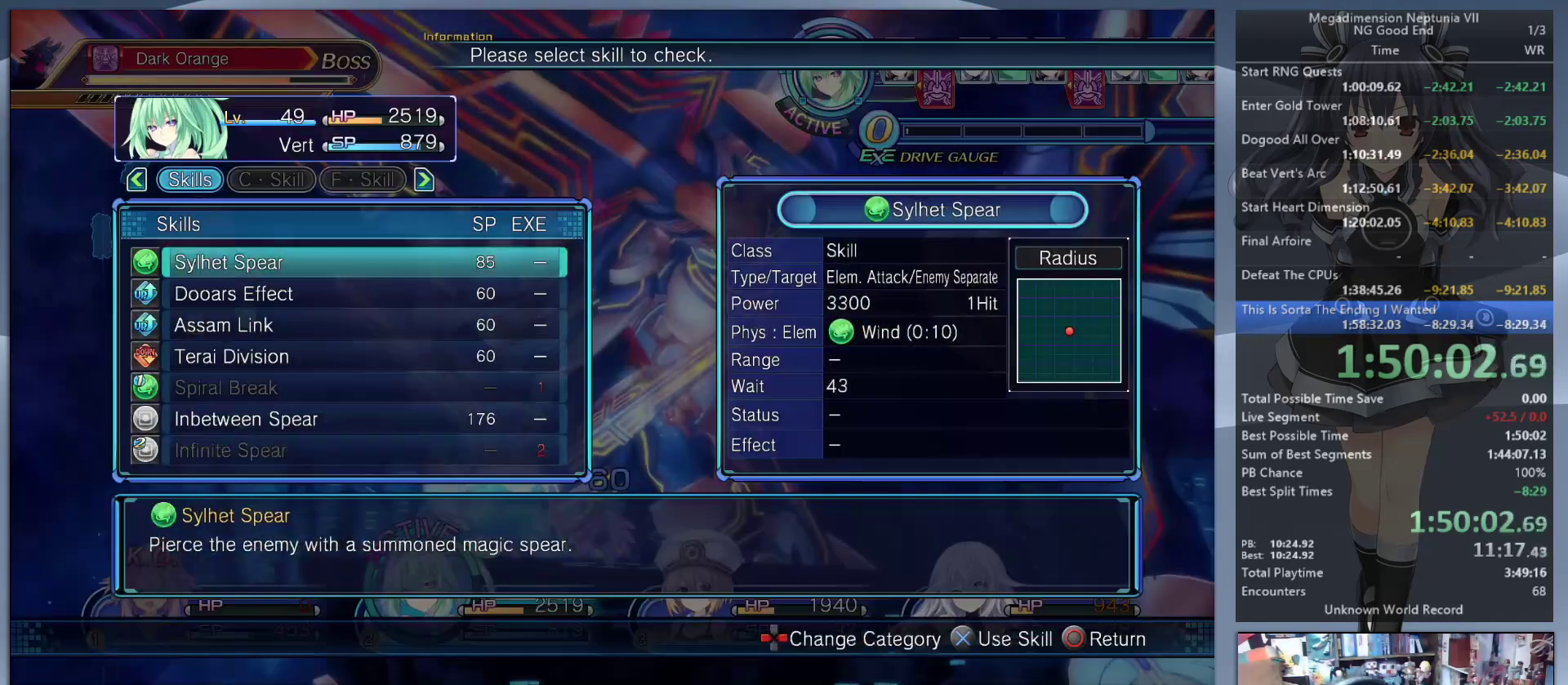
{"buttons": ["L2"], "left_stick": "center", "right_stick": "center", "events": [[67, "DPAD_UP", "up"], [167, "DPAD_UP", "down"], [267, "DPAD_UP", "up"], [400, "CROSS", "down"], [500, "CROSS", "up"], [500, "L2", "down"]]}
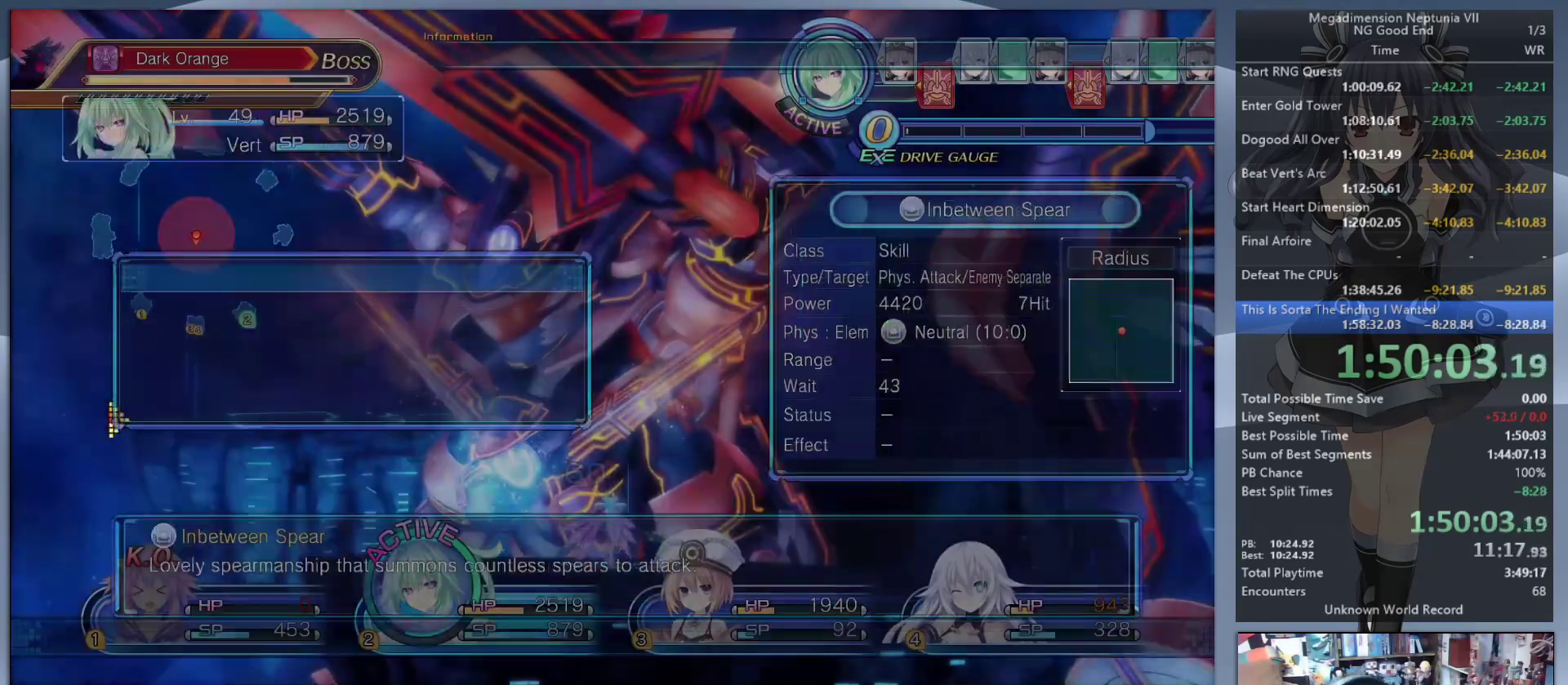
{"buttons": ["TRIANGLE", "L2"], "left_stick": "center", "right_stick": "center", "events": [[67, "CROSS", "down"], [167, "CROSS", "up"], [500, "TRIANGLE", "down"]]}
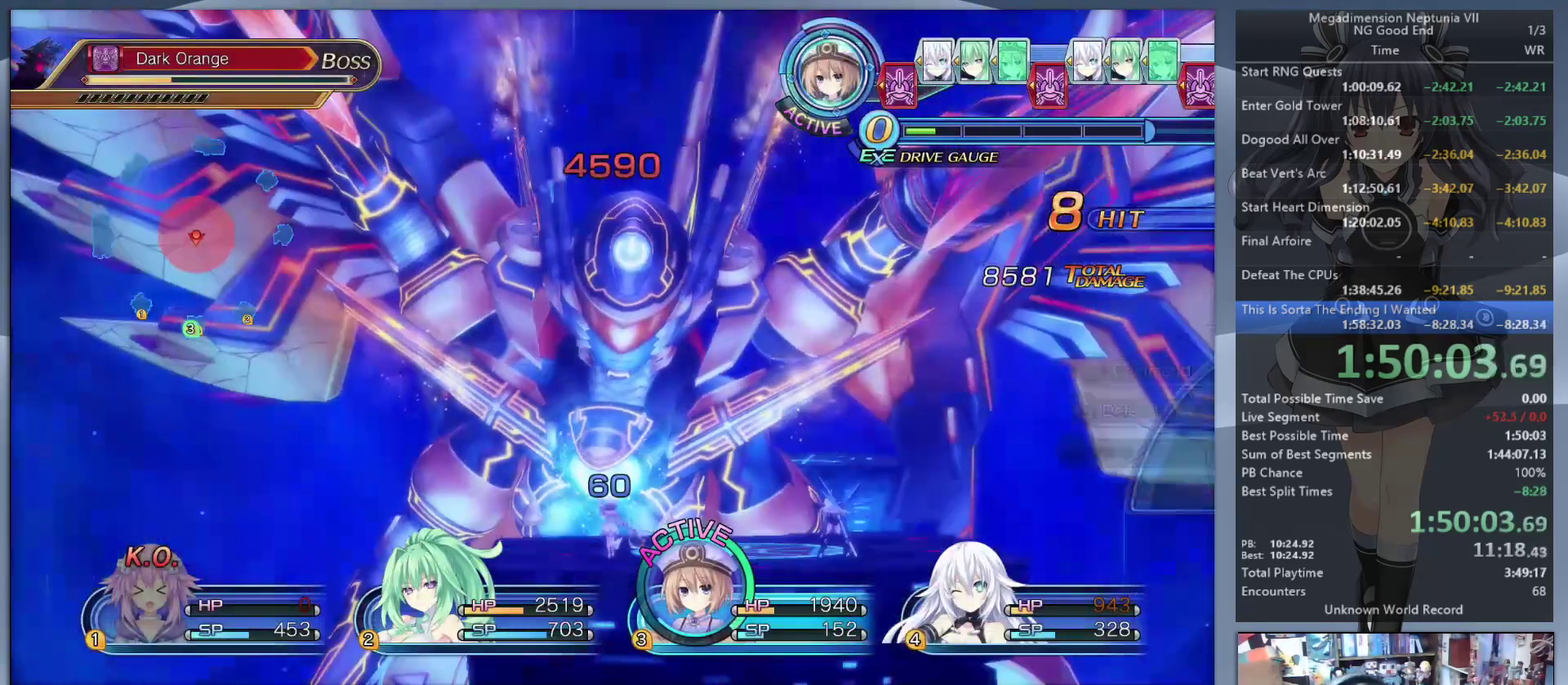
{"buttons": ["DPAD_UP"], "left_stick": "center", "right_stick": "center", "events": [[133, "L2", "up"], [133, "TRIANGLE", "up"], [200, "CROSS", "down"], [300, "CROSS", "up"], [500, "DPAD_UP", "down"]]}
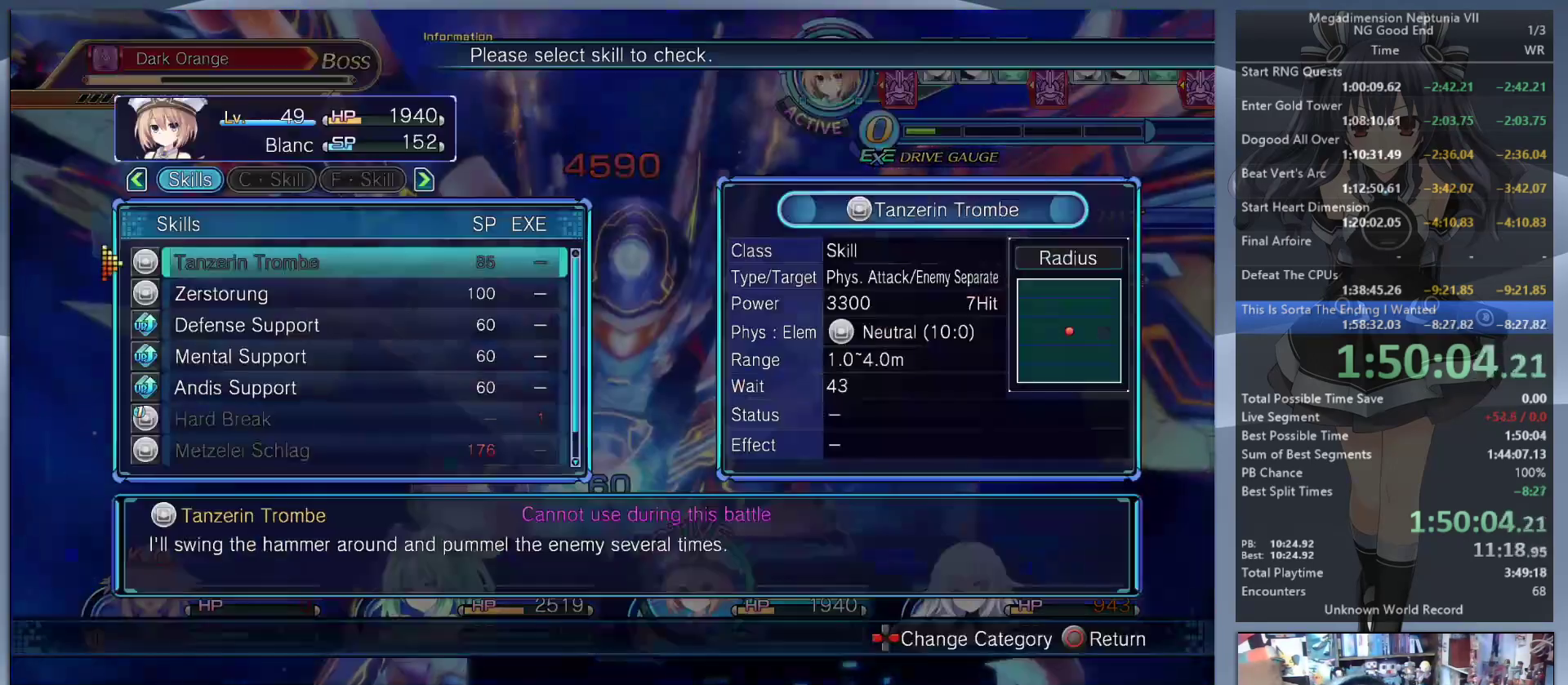
{"buttons": [], "left_stick": "center", "right_stick": "center", "events": [[67, "DPAD_UP", "up"], [167, "DPAD_UP", "down"], [233, "DPAD_UP", "up"], [367, "DPAD_UP", "down"], [467, "DPAD_UP", "up"]]}
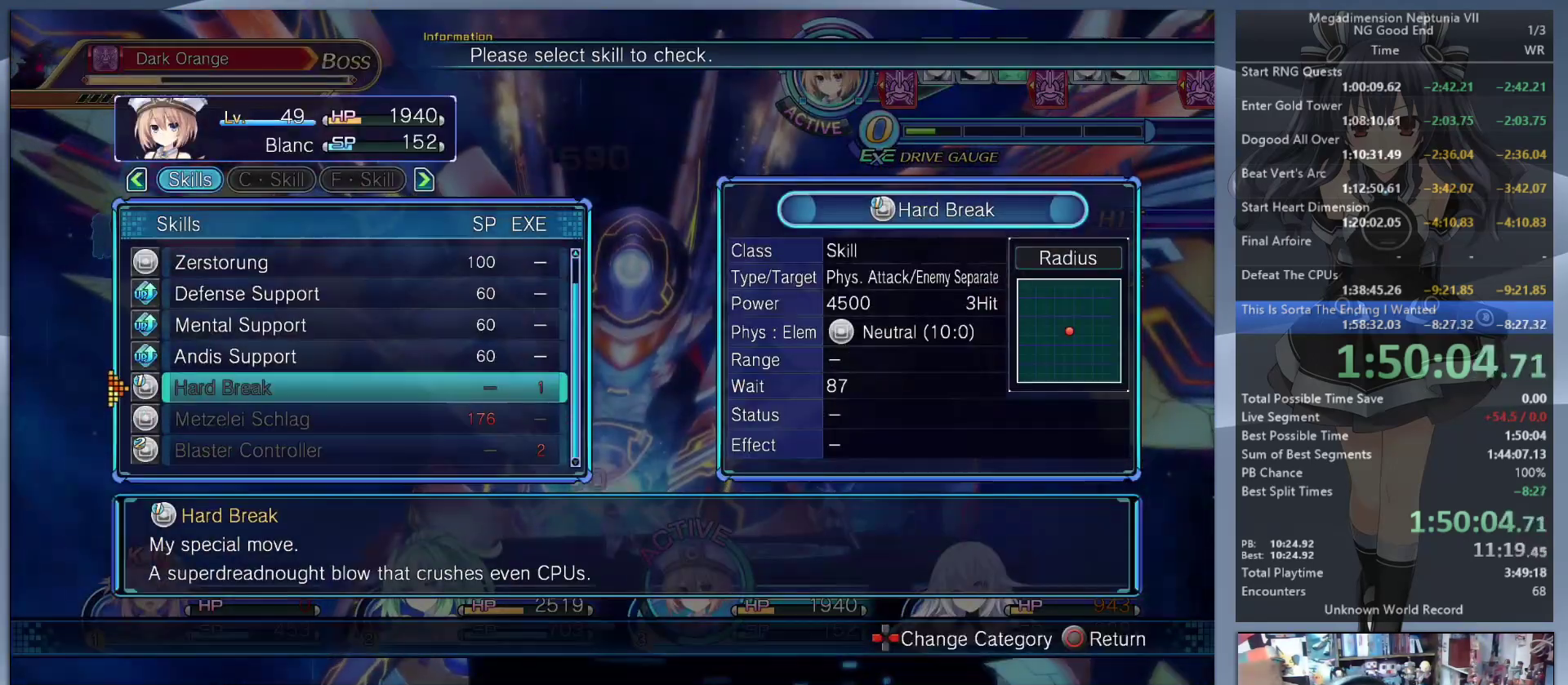
{"buttons": [], "left_stick": "center", "right_stick": "center", "events": [[200, "DPAD_DOWN", "down"], [267, "DPAD_DOWN", "up"], [367, "DPAD_DOWN", "down"], [467, "DPAD_DOWN", "up"]]}
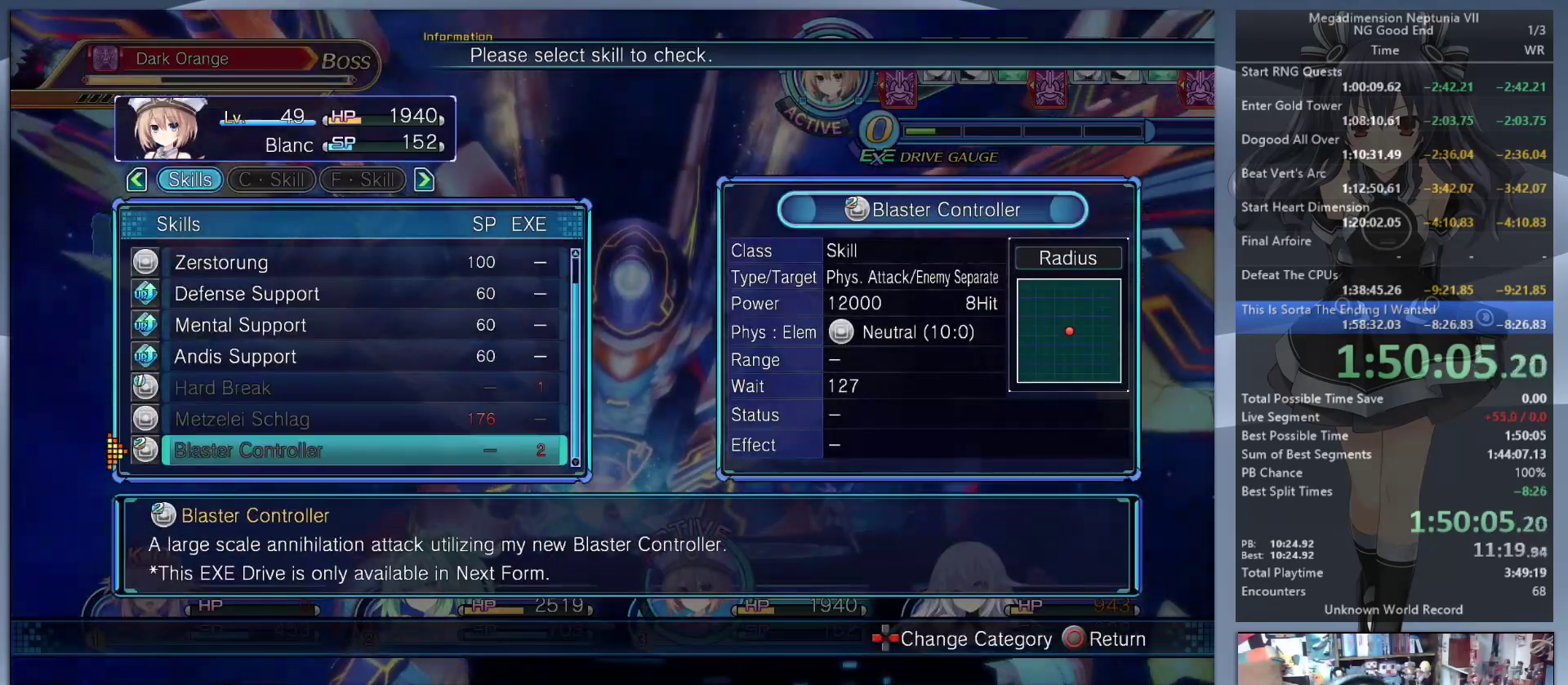
{"buttons": [], "left_stick": "center", "right_stick": "center", "events": [[67, "DPAD_DOWN", "down"], [133, "DPAD_DOWN", "up"], [300, "DPAD_DOWN", "down"], [400, "DPAD_DOWN", "up"]]}
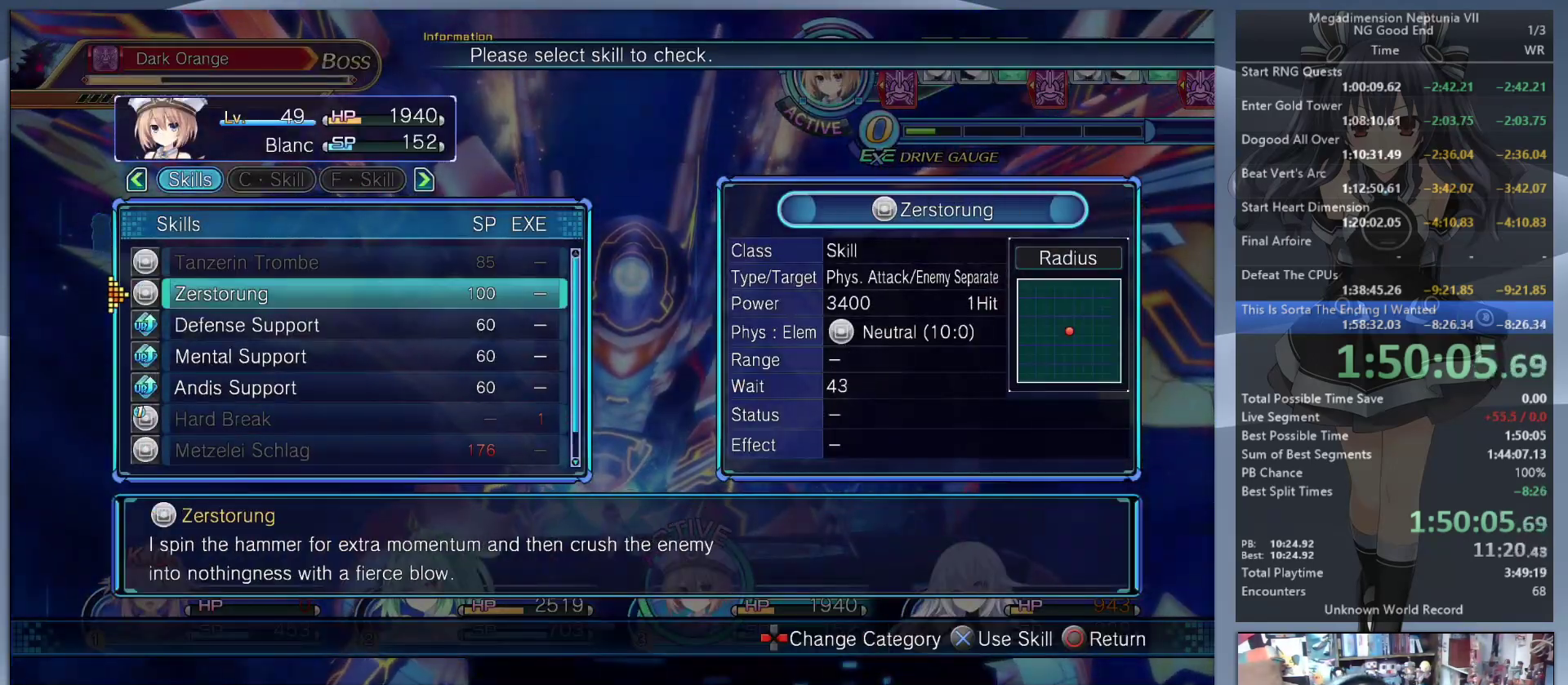
{"buttons": ["CROSS", "L2"], "left_stick": "center", "right_stick": "center", "events": [[133, "CROSS", "down"], [233, "CROSS", "up"], [300, "CROSS", "down"], [300, "L2", "down"], [367, "CROSS", "up"], [467, "CROSS", "down"]]}
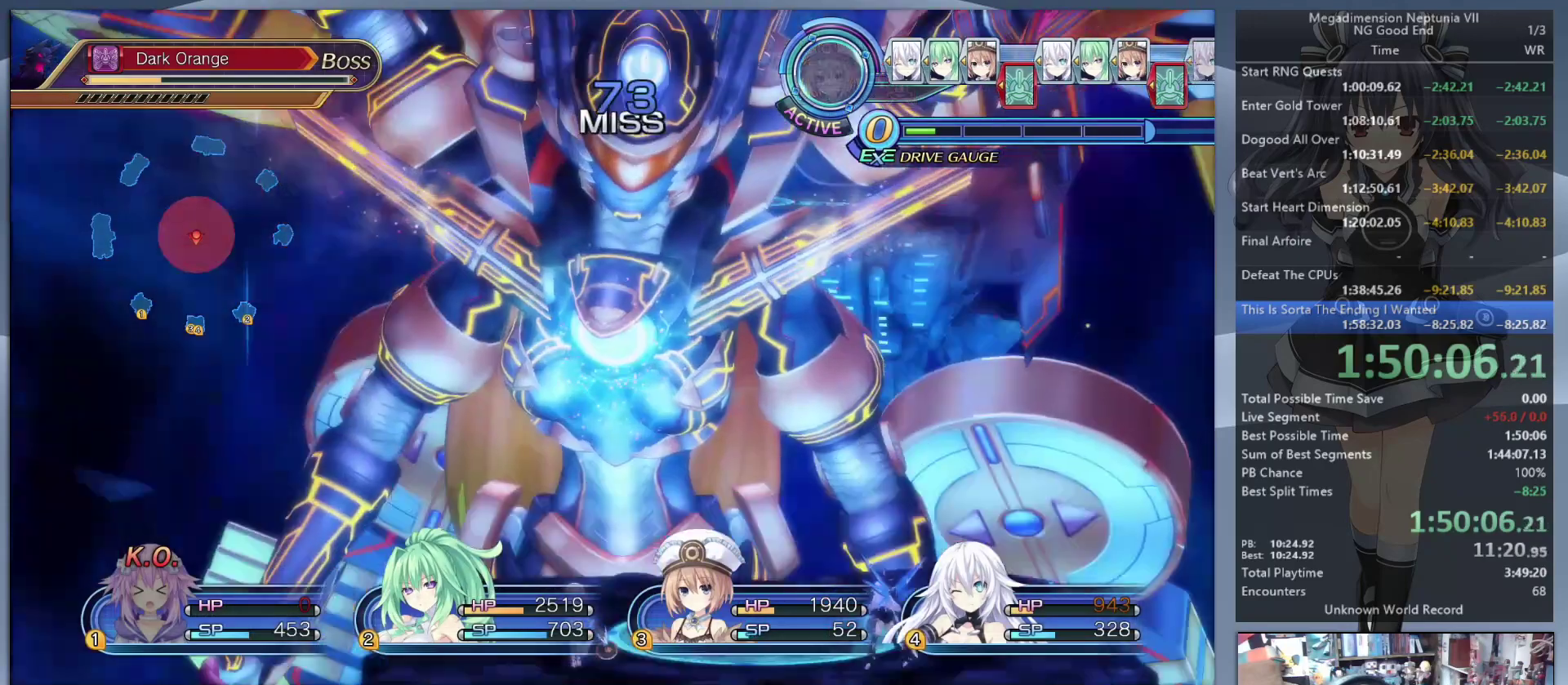
{"buttons": ["L2"], "left_stick": "center", "right_stick": "center", "events": [[67, "CROSS", "up"], [133, "CROSS", "down"], [267, "CROSS", "up"]]}
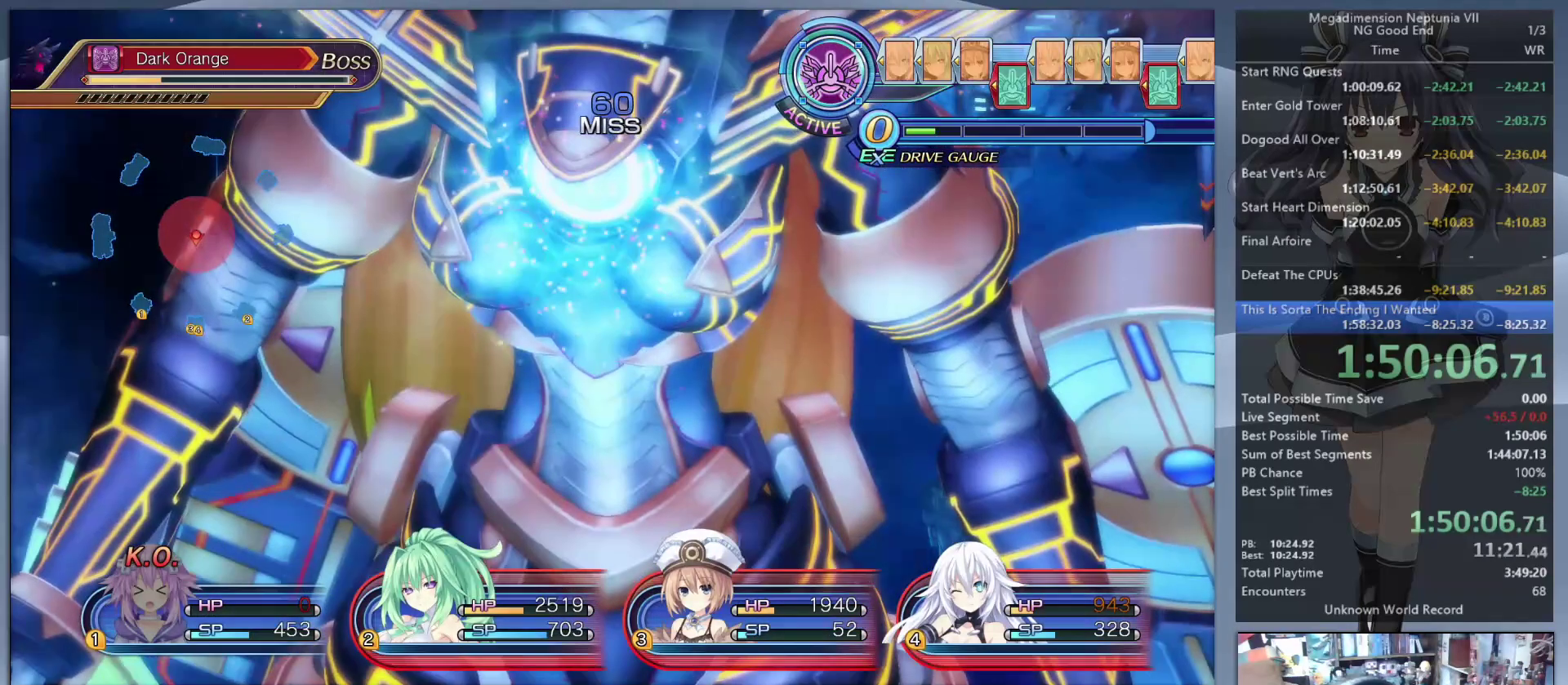
{"buttons": ["L2"], "left_stick": "center", "right_stick": "center", "events": []}
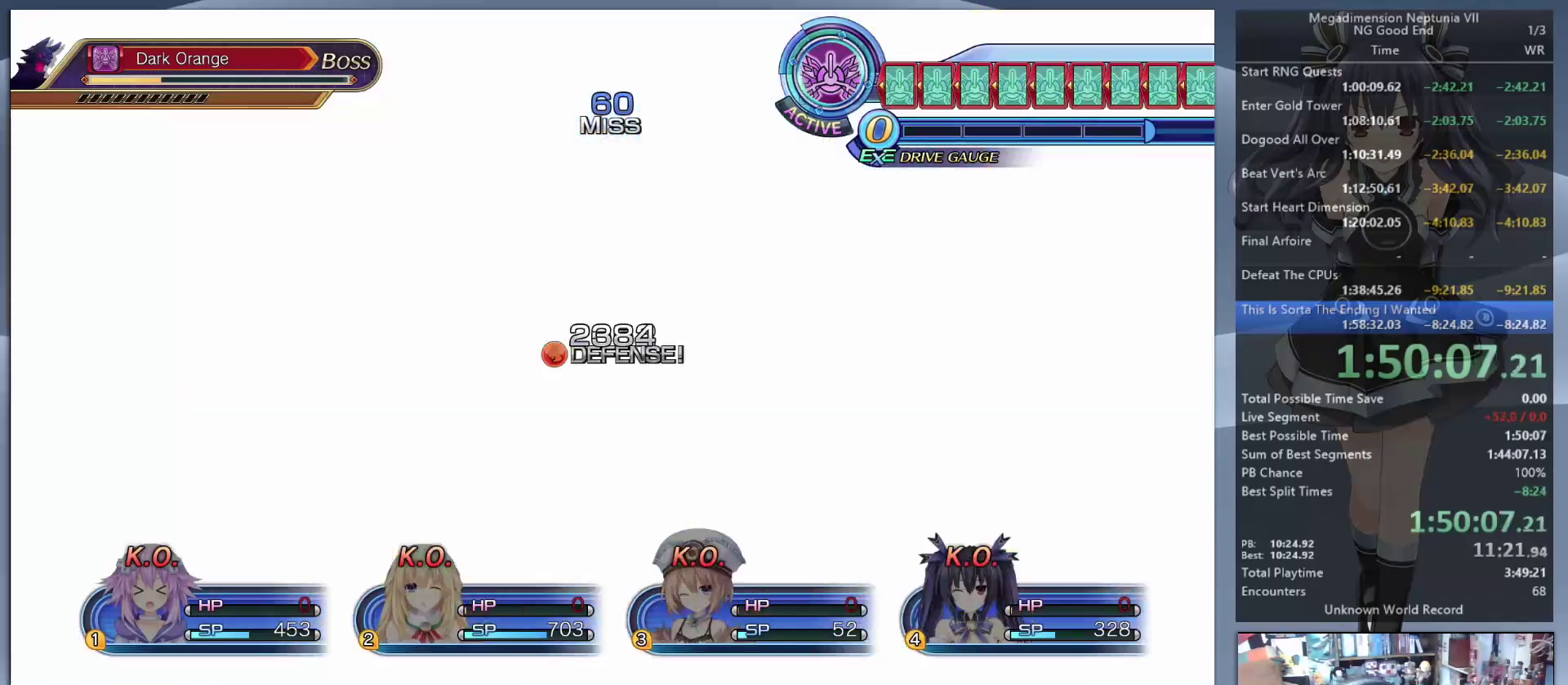
{"buttons": ["L2"], "left_stick": "center", "right_stick": "center", "events": []}
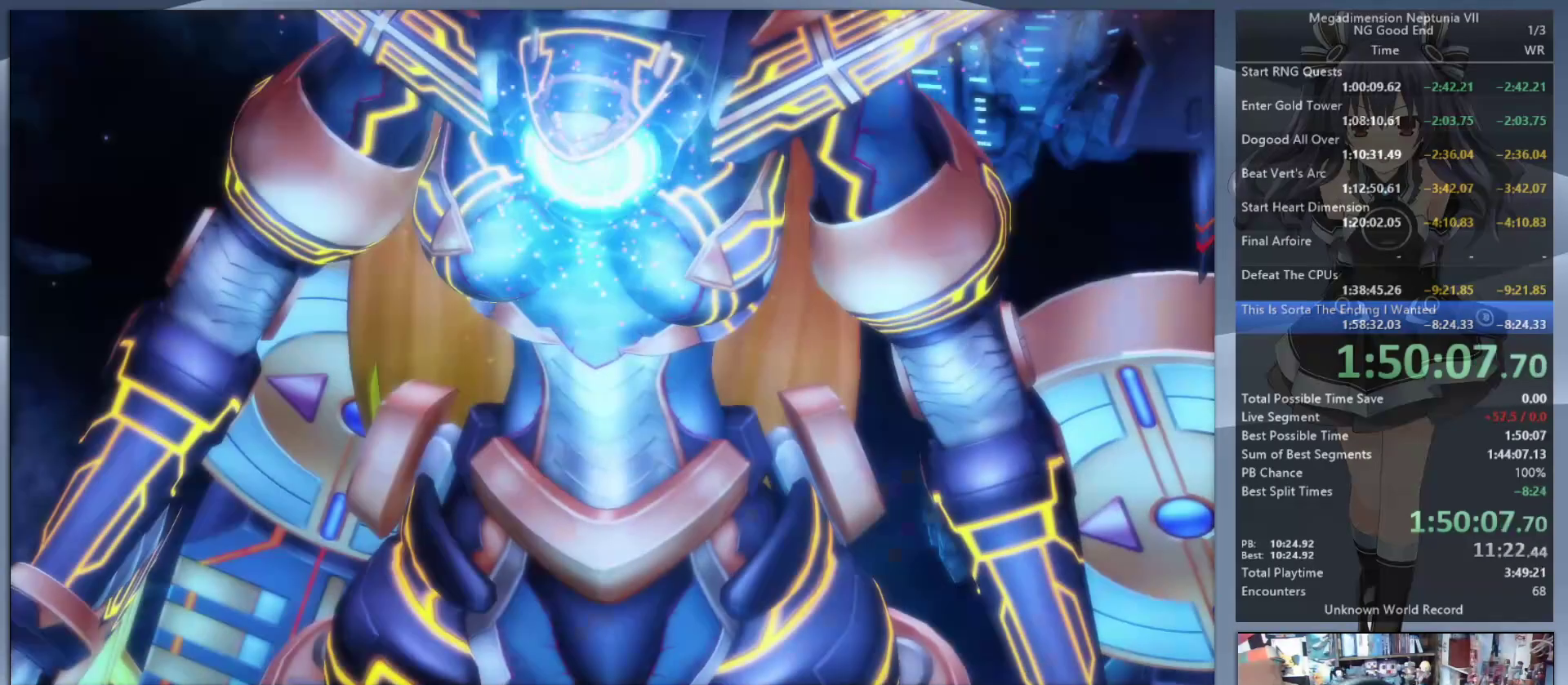
{"buttons": ["L2"], "left_stick": "center", "right_stick": "center", "events": [[200, "CROSS", "down"], [300, "CROSS", "up"], [367, "CROSS", "down"], [500, "CROSS", "up"]]}
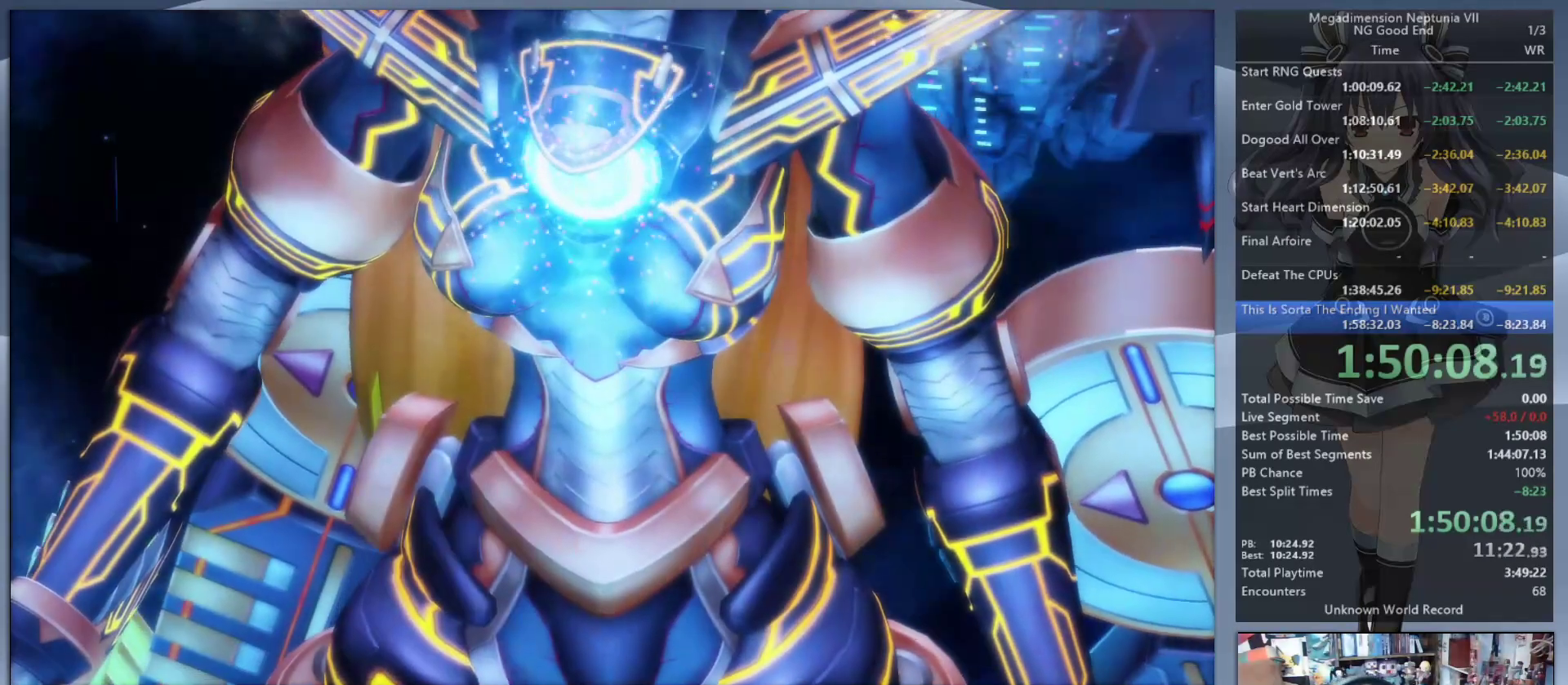
{"buttons": ["L2"], "left_stick": "center", "right_stick": "center", "events": [[33, "CROSS", "down"], [167, "CROSS", "up"], [200, "CROSS", "down"], [300, "CROSS", "up"], [367, "CROSS", "down"], [500, "CROSS", "up"]]}
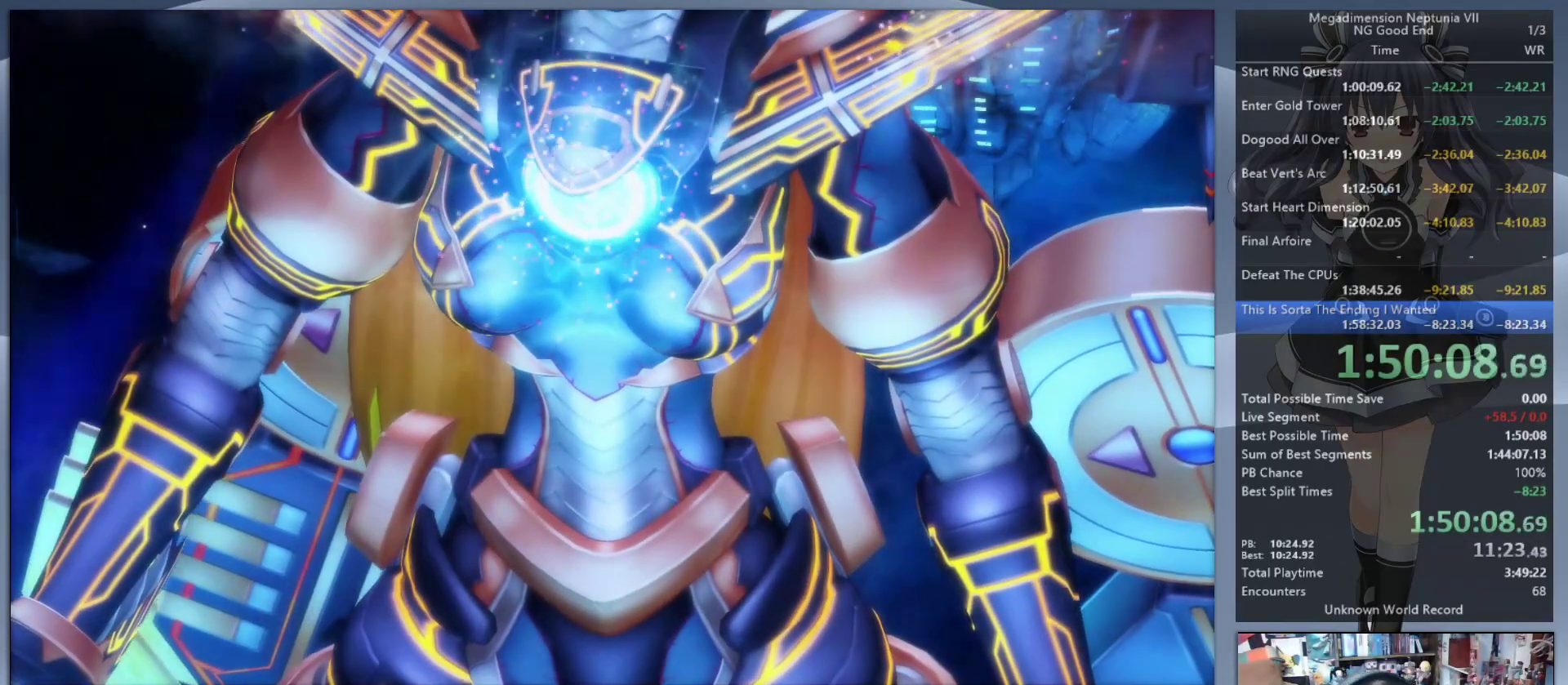
{"buttons": ["CROSS", "L2"], "left_stick": "center", "right_stick": "center", "events": [[67, "CROSS", "down"], [167, "CROSS", "up"], [233, "CROSS", "down"], [333, "CROSS", "up"], [400, "CROSS", "down"]]}
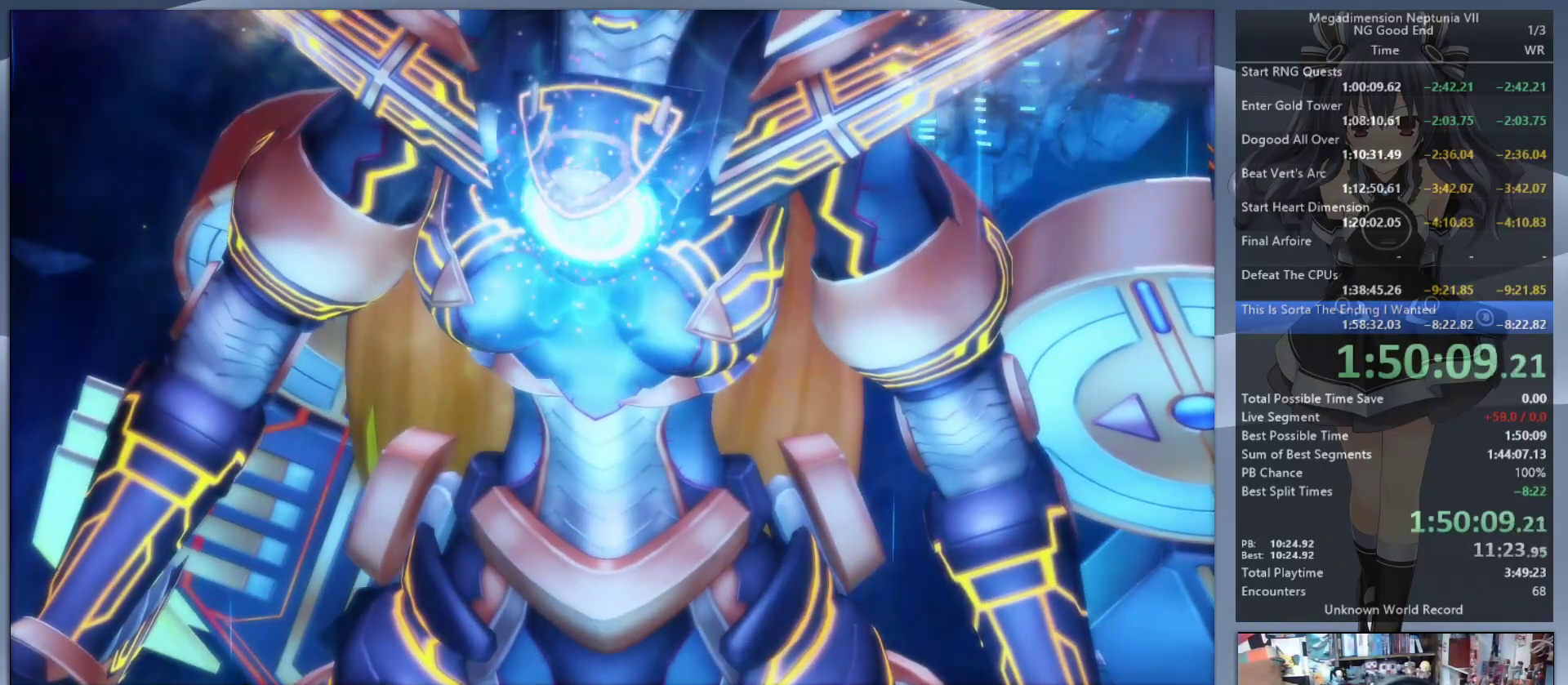
{"buttons": ["CROSS", "L2"], "left_stick": "center", "right_stick": "center", "events": [[33, "CROSS", "up"], [67, "CROSS", "down"], [200, "CROSS", "up"], [267, "CROSS", "down"], [367, "CROSS", "up"], [433, "CROSS", "down"]]}
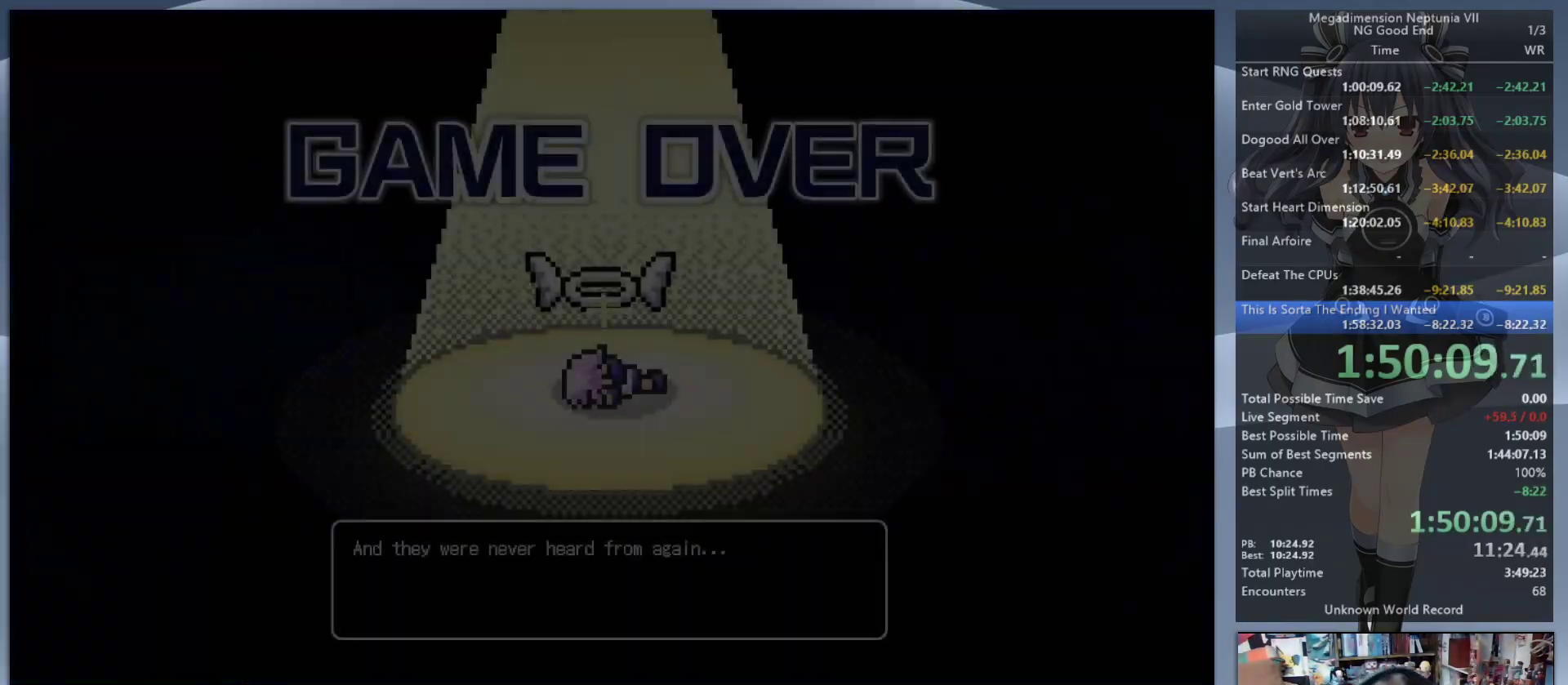
{"buttons": ["CROSS"], "left_stick": "center", "right_stick": "center", "events": [[33, "CROSS", "up"], [100, "CROSS", "down"], [200, "CROSS", "up"], [233, "L2", "up"], [300, "CROSS", "down"], [400, "CROSS", "up"], [467, "CROSS", "down"]]}
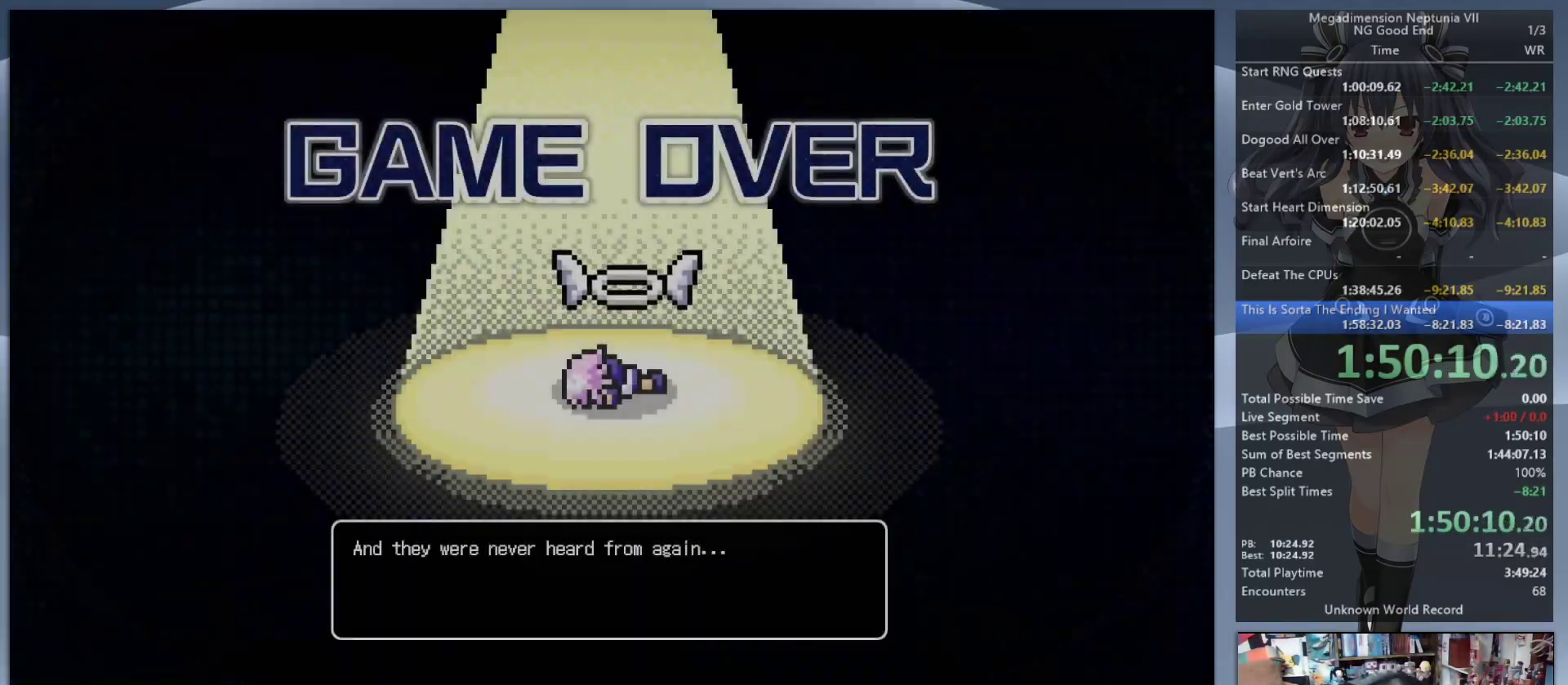
{"buttons": ["CROSS"], "left_stick": "center", "right_stick": "center", "events": [[67, "CROSS", "up"], [133, "CROSS", "down"], [233, "CROSS", "up"], [300, "CROSS", "down"], [367, "CROSS", "up"], [467, "CROSS", "down"]]}
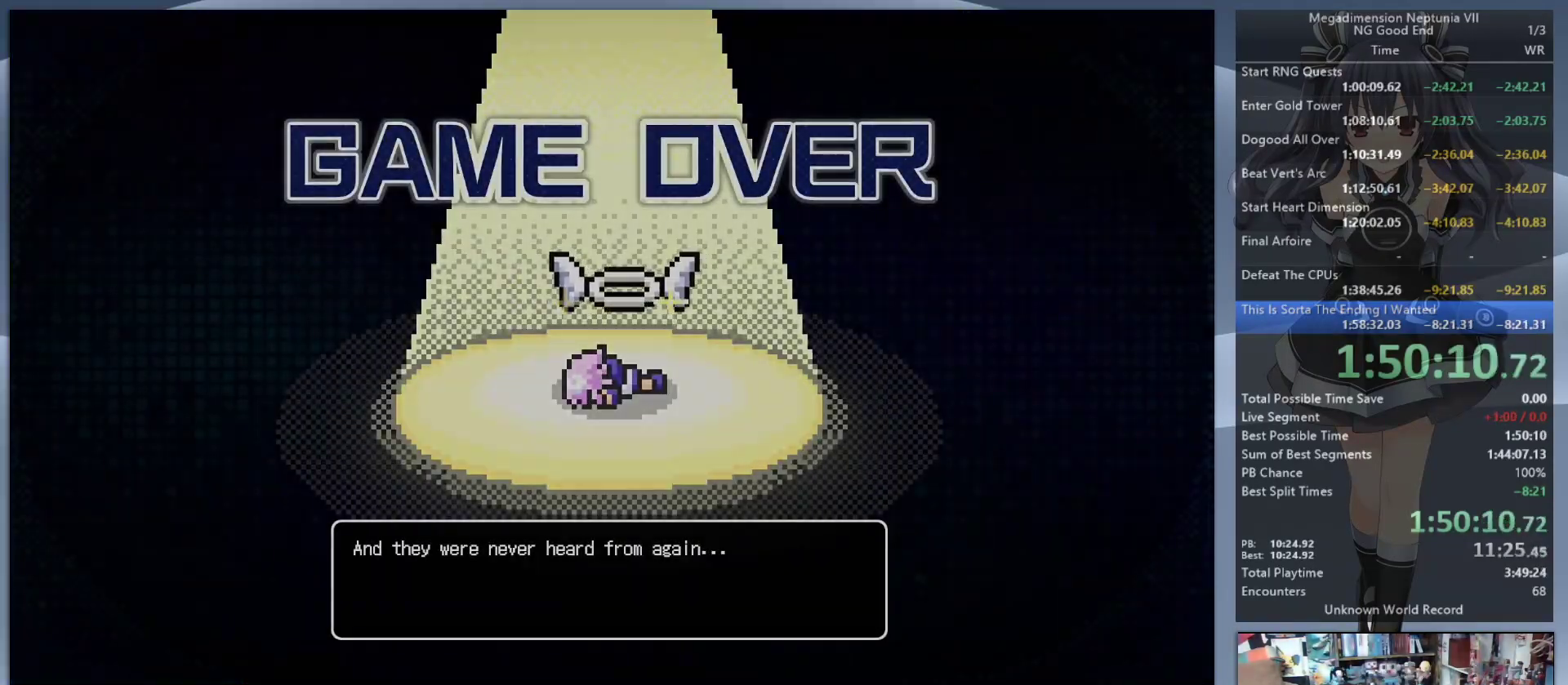
{"buttons": [], "left_stick": "center", "right_stick": "center", "events": [[67, "CROSS", "up"], [133, "CROSS", "down"], [267, "CROSS", "up"], [333, "CROSS", "down"], [467, "CROSS", "up"]]}
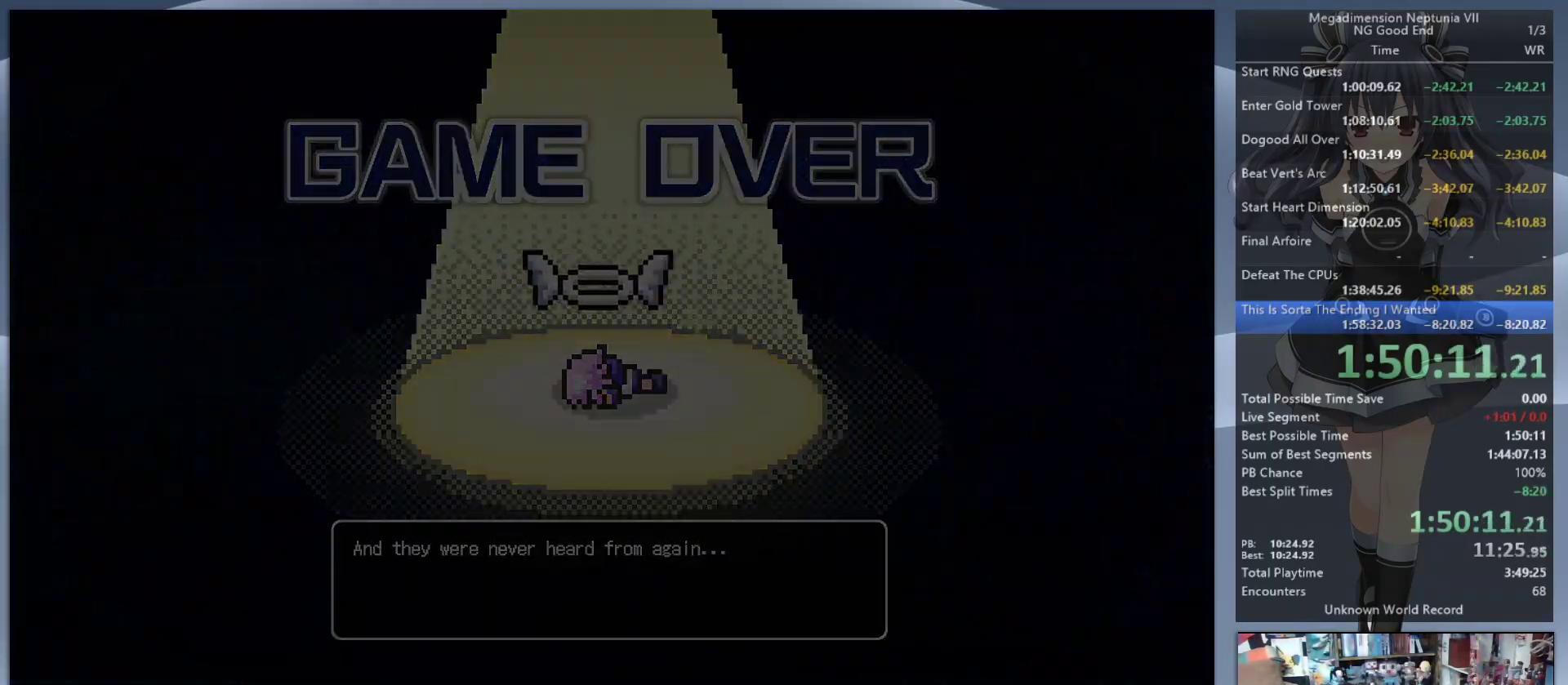
{"buttons": ["CROSS"], "left_stick": "center", "right_stick": "center", "events": [[33, "CROSS", "down"], [167, "CROSS", "up"], [233, "CROSS", "down"], [367, "CROSS", "up"], [433, "CROSS", "down"]]}
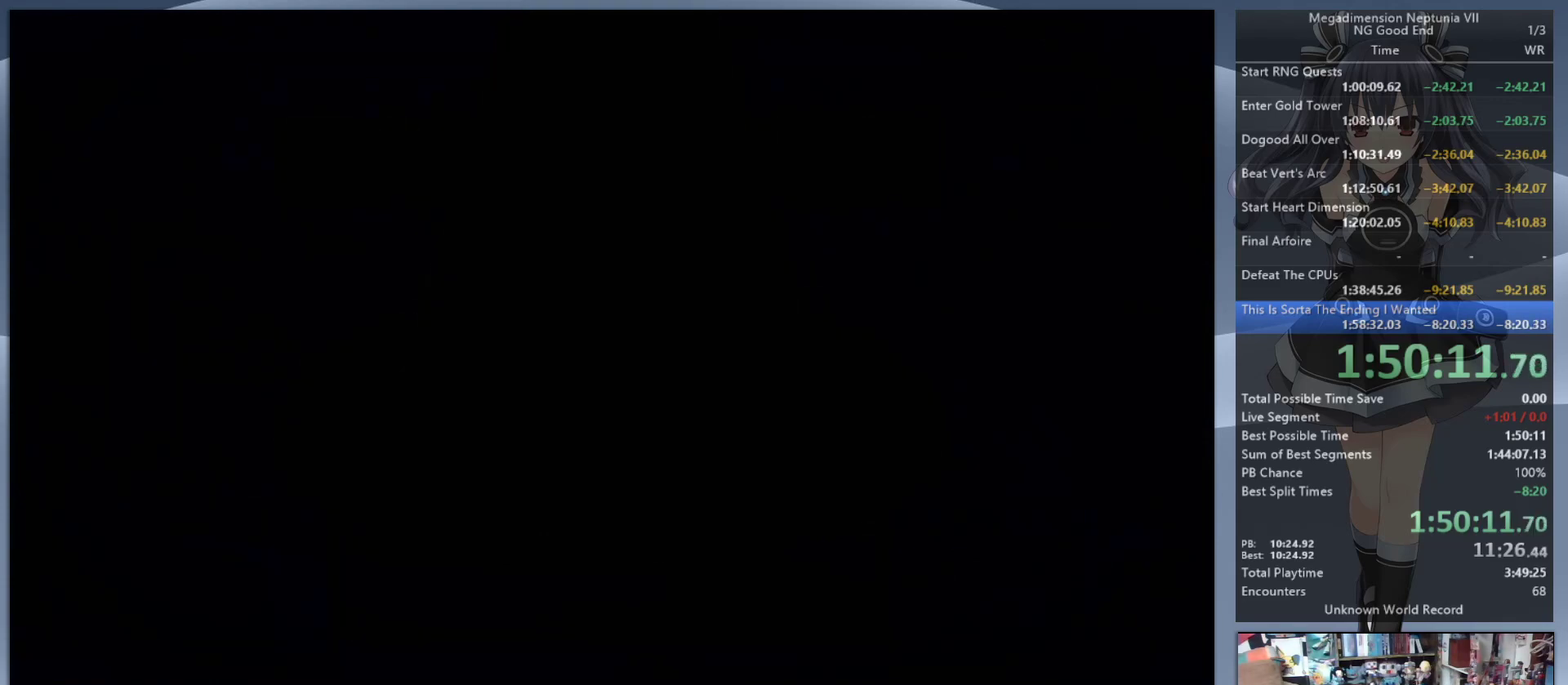
{"buttons": [], "left_stick": "center", "right_stick": "center", "events": [[67, "CROSS", "up"]]}
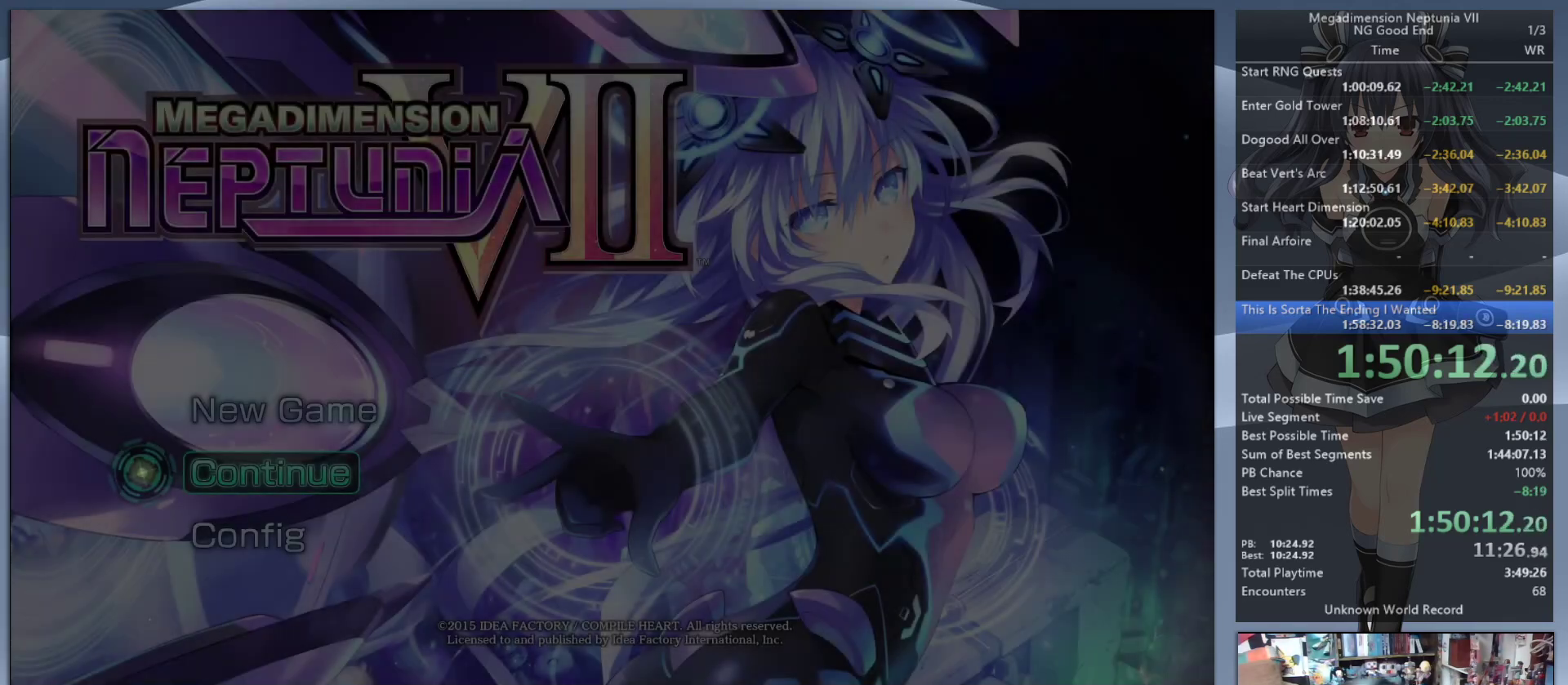
{"buttons": [], "left_stick": "center", "right_stick": "center", "events": [[100, "CROSS", "down"], [200, "CROSS", "up"]]}
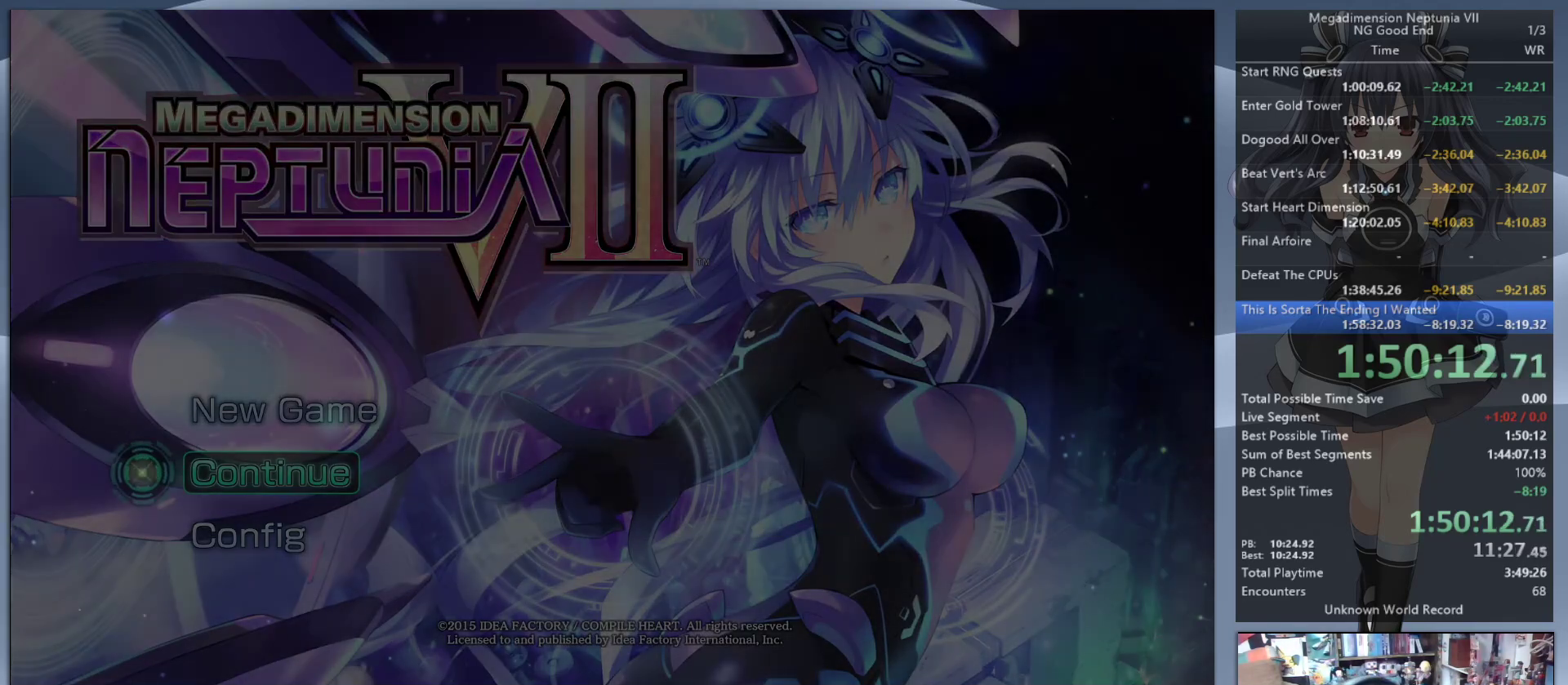
{"buttons": [], "left_stick": "center", "right_stick": "center", "events": []}
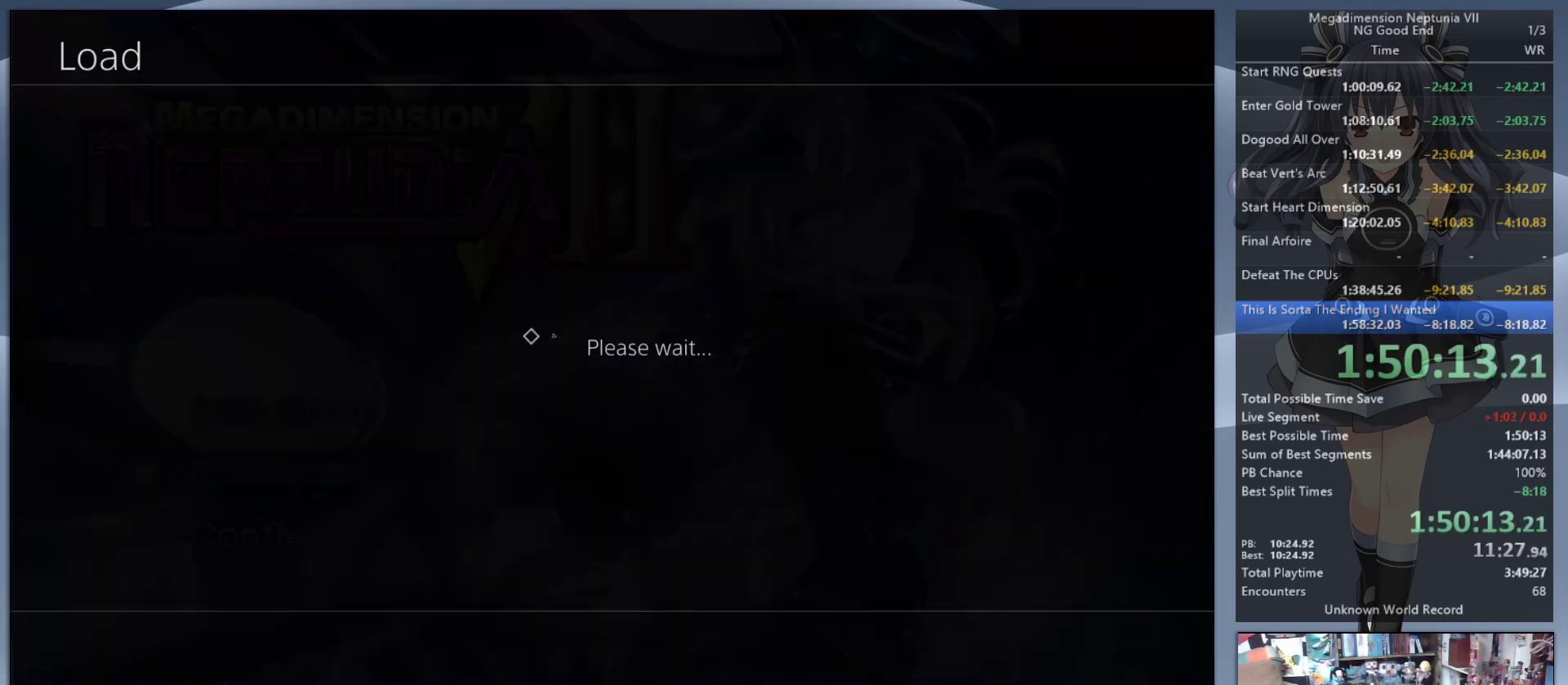
{"buttons": [], "left_stick": "center", "right_stick": "center", "events": []}
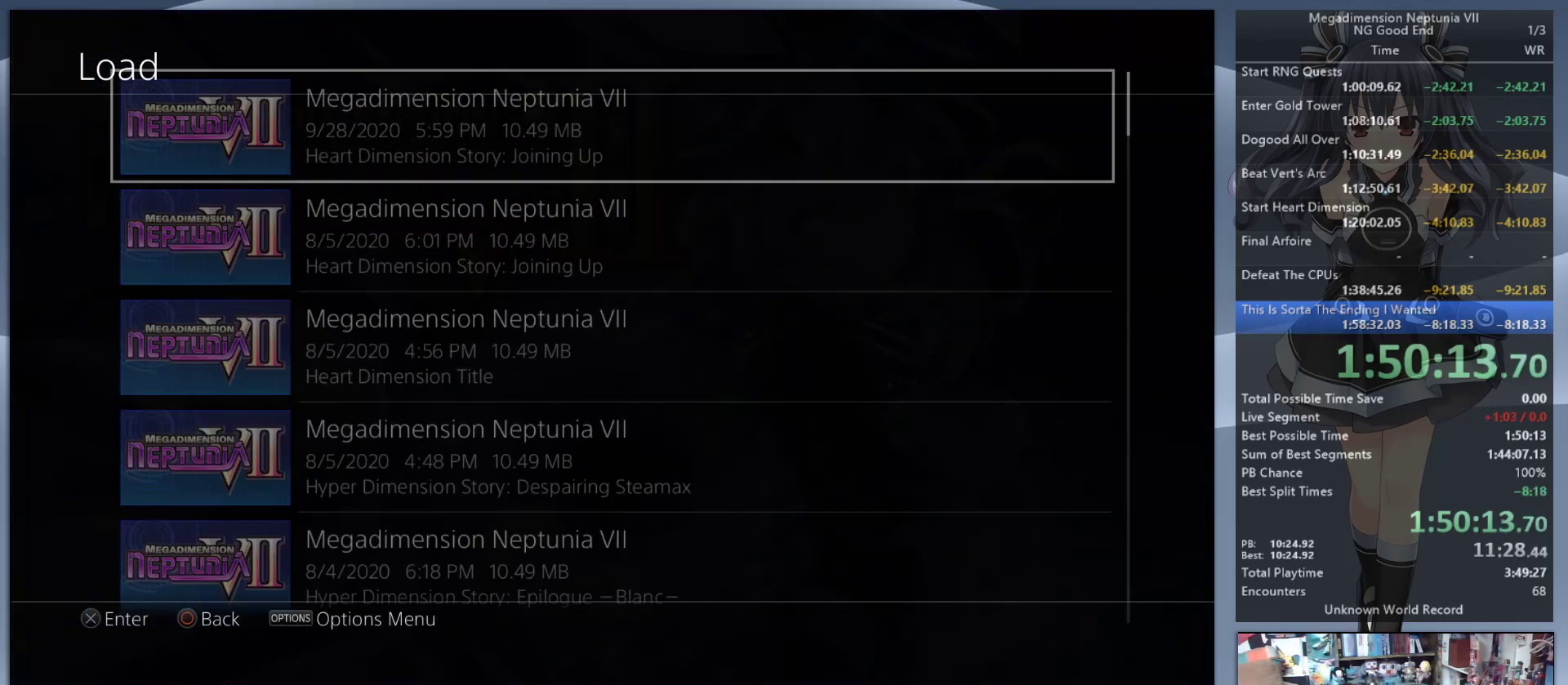
{"buttons": [], "left_stick": "center", "right_stick": "center", "events": [[333, "CROSS", "down"], [467, "CROSS", "up"]]}
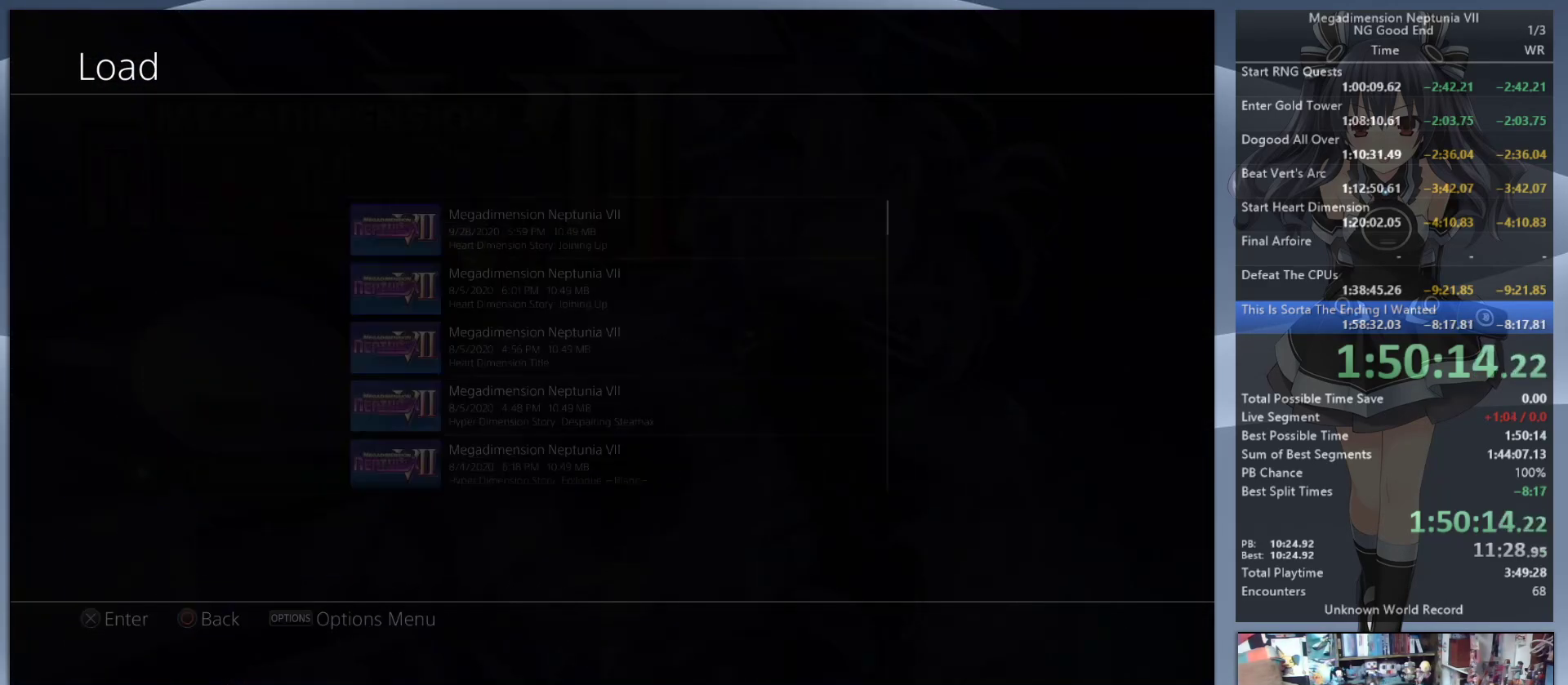
{"buttons": [], "left_stick": "center", "right_stick": "center", "events": [[33, "CROSS", "down"], [133, "CROSS", "up"], [200, "CROSS", "down"], [300, "CROSS", "up"]]}
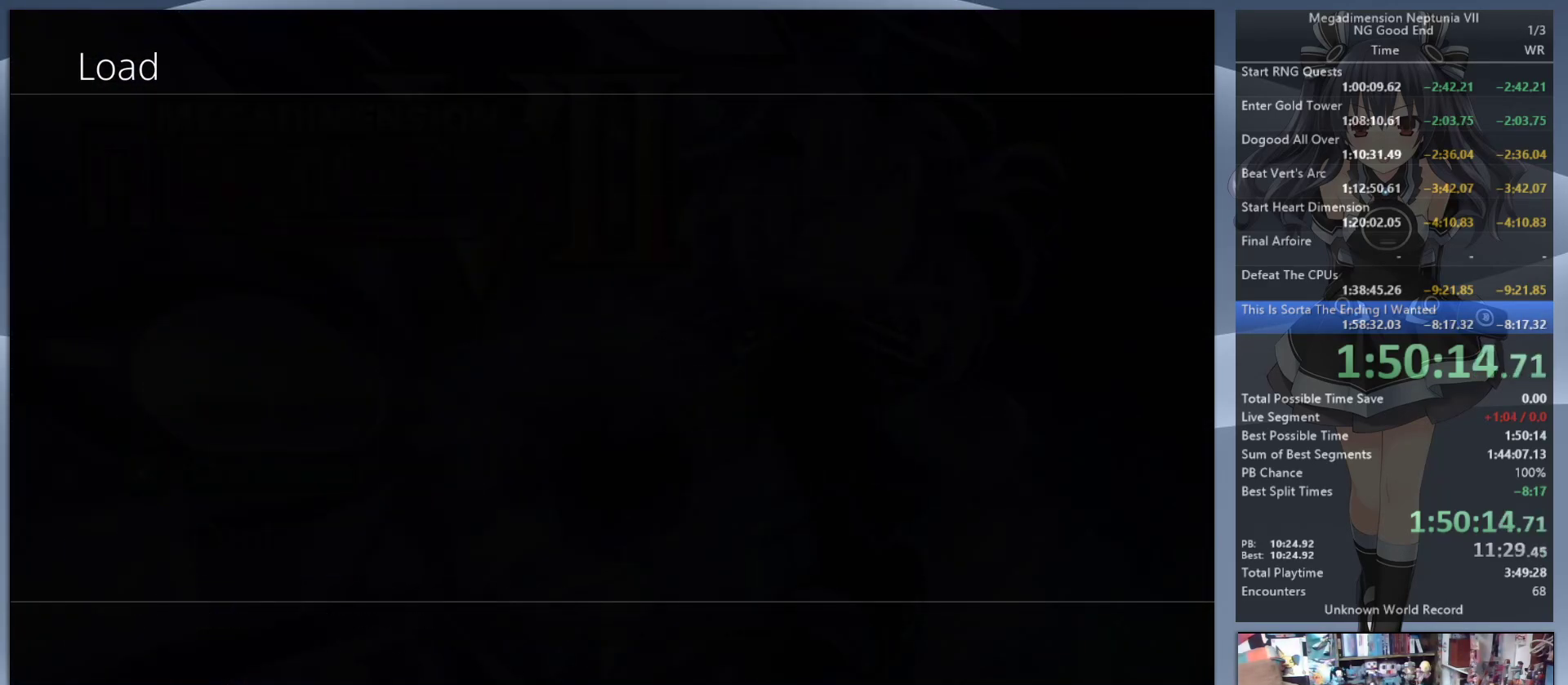
{"buttons": [], "left_stick": "center", "right_stick": "center", "events": []}